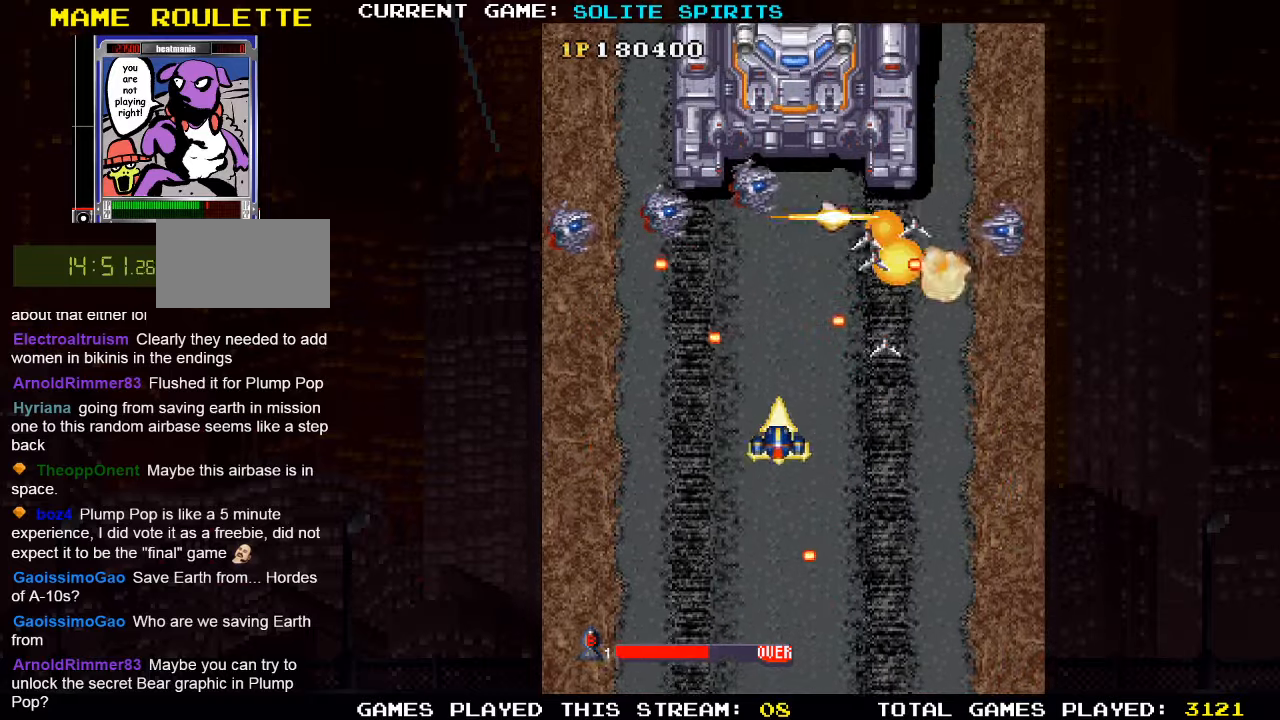
Gameplay with a controller (arcade stick); each line is a JSON object with the inputs held at the frame after it (dt_ms = milliseconds from this image to that frame). "events" lists button and stick changes between this image and that frame as [ms after this image, input, new state], when the widget could be followed in between. Not read: L3 R3.
{"dt_ms": 500, "buttons": [], "left_stick": "down", "events": [[117, "left_stick", "down"], [300, "left_stick", "center"], [334, "SQUARE", "up"], [417, "SQUARE", "down"], [434, "left_stick", "down"], [484, "SQUARE", "up"]]}
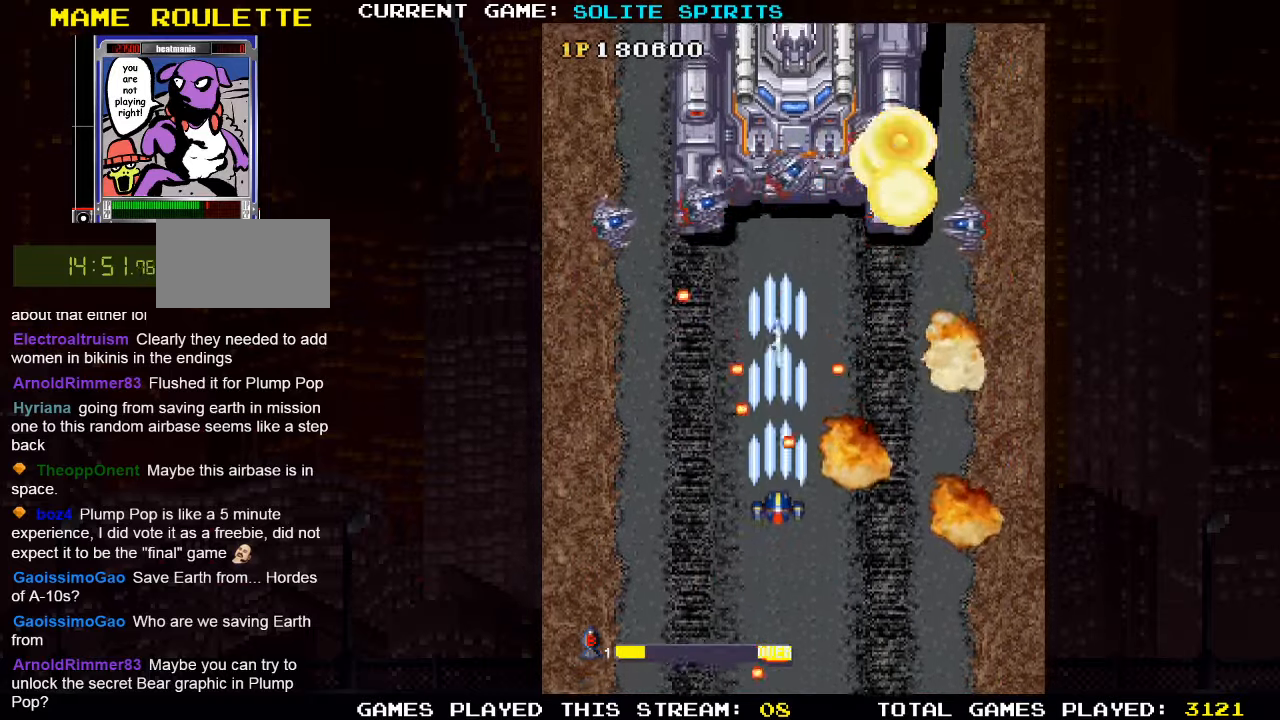
{"dt_ms": 500, "buttons": ["SQUARE"], "left_stick": "center", "events": [[67, "SQUARE", "down"], [150, "SQUARE", "up"], [250, "SQUARE", "down"], [334, "SQUARE", "up"], [417, "SQUARE", "down"], [467, "left_stick", "center"]]}
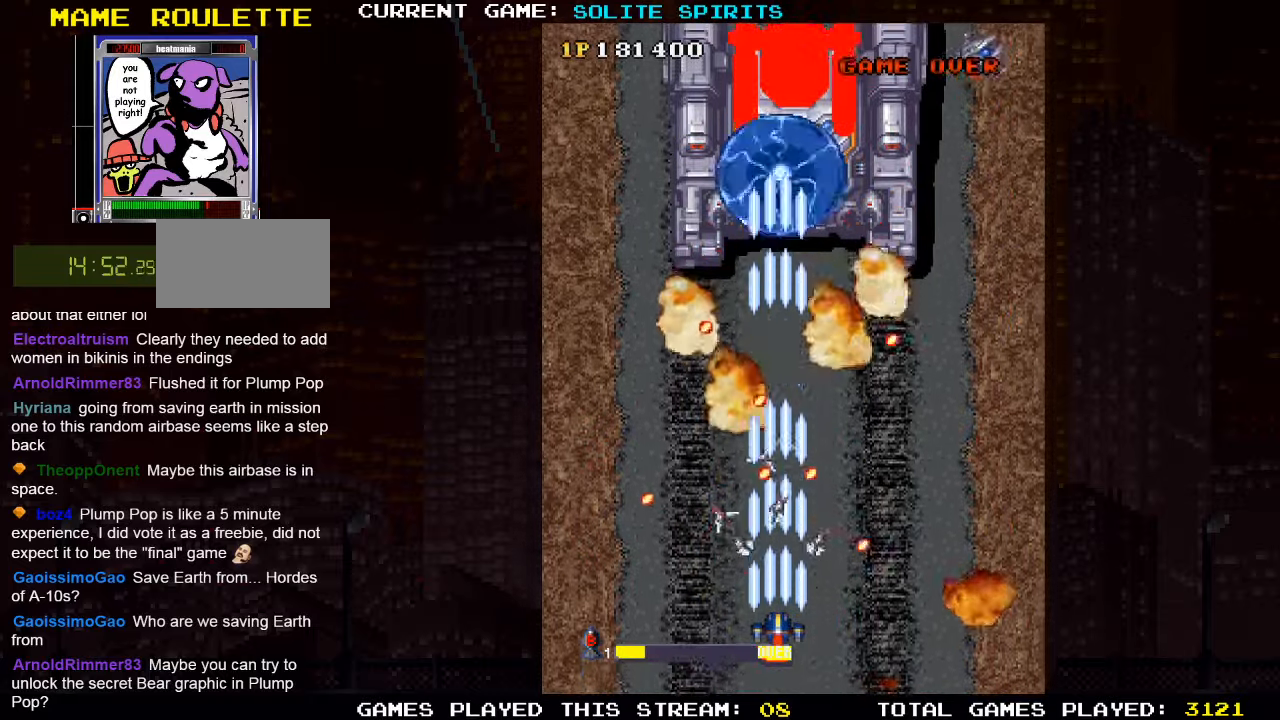
{"dt_ms": 500, "buttons": ["SQUARE"], "left_stick": "up-left", "events": [[17, "SQUARE", "up"], [117, "SQUARE", "down"], [184, "SQUARE", "up"], [300, "SQUARE", "down"], [350, "SQUARE", "up"], [467, "SQUARE", "down"], [500, "left_stick", "up-left"]]}
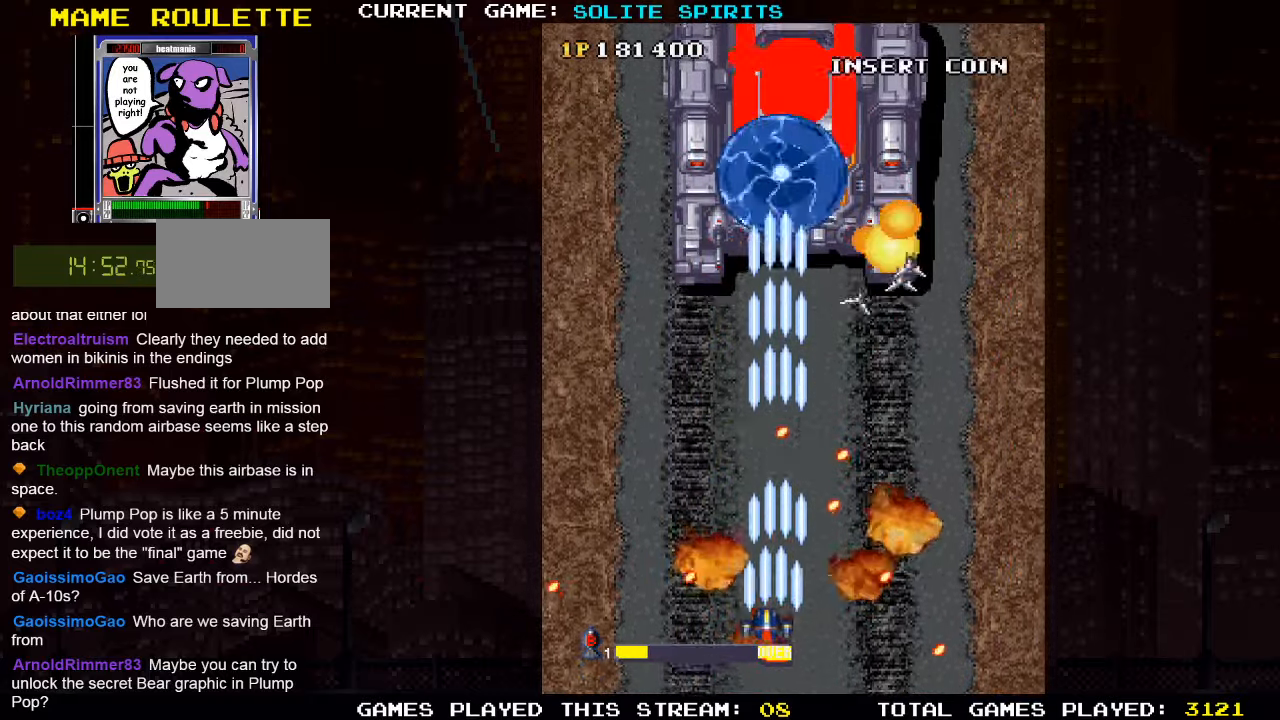
{"dt_ms": 500, "buttons": [], "left_stick": "up-right", "events": [[34, "SQUARE", "up"], [100, "SQUARE", "down"], [184, "SQUARE", "up"], [250, "SQUARE", "down"], [400, "SQUARE", "up"], [417, "left_stick", "up-right"]]}
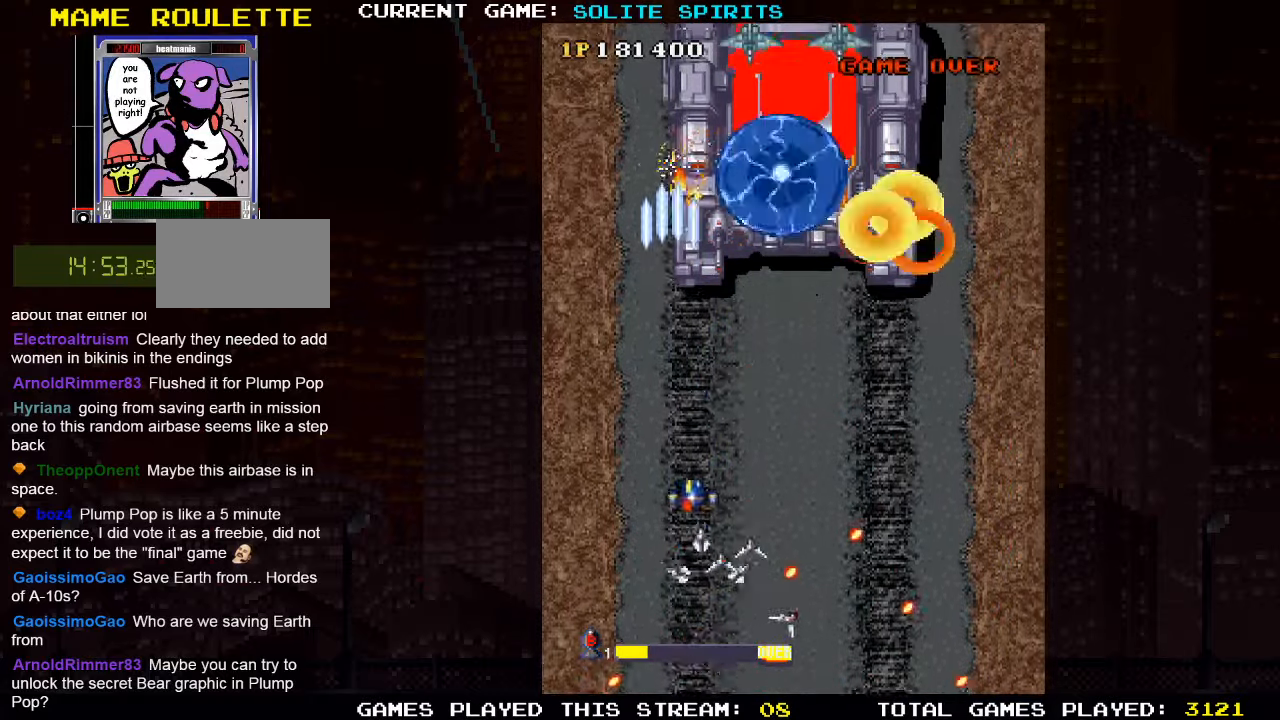
{"dt_ms": 500, "buttons": [], "left_stick": "down-right", "events": [[17, "SQUARE", "down"], [134, "SQUARE", "up"], [250, "SQUARE", "down"], [250, "left_stick", "down-right"], [400, "SQUARE", "up"], [467, "SQUARE", "down"], [500, "SQUARE", "up"]]}
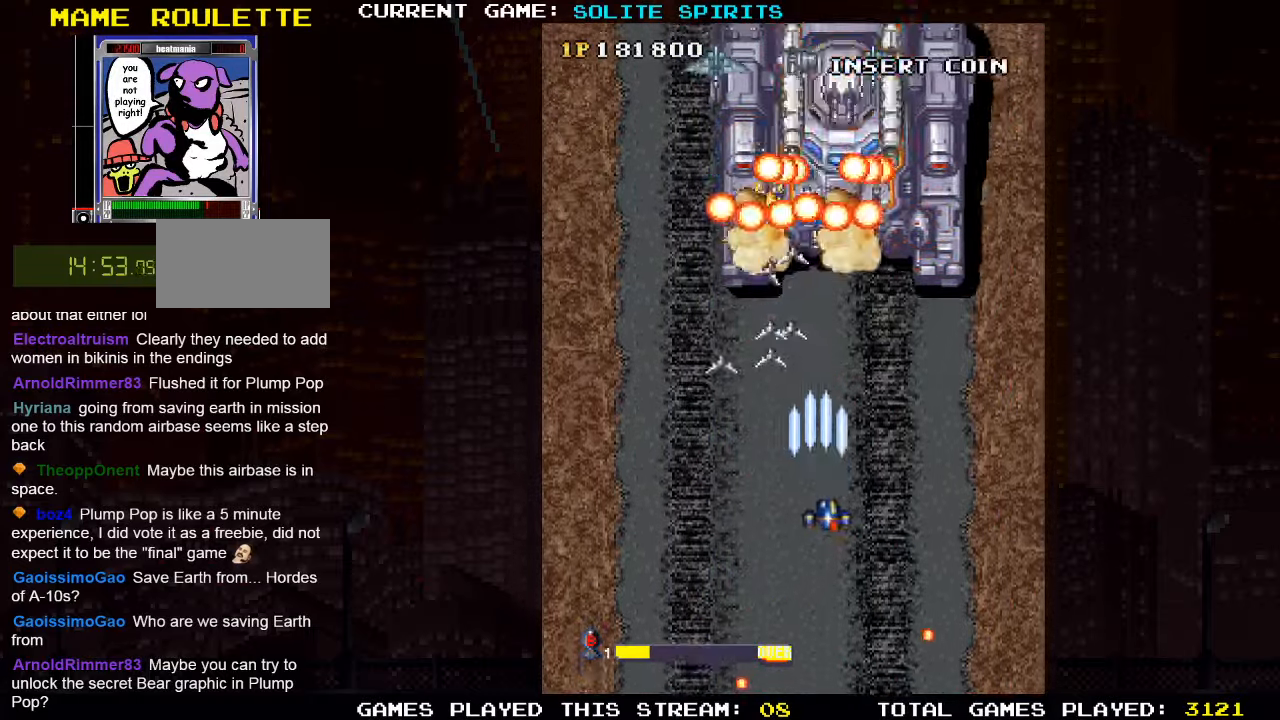
{"dt_ms": 500, "buttons": ["SQUARE"], "left_stick": "down", "events": [[50, "SQUARE", "down"], [100, "SQUARE", "up"], [117, "left_stick", "right"], [200, "SQUARE", "down"], [217, "left_stick", "center"], [300, "left_stick", "left"], [334, "SQUARE", "up"], [434, "SQUARE", "down"], [450, "left_stick", "down"]]}
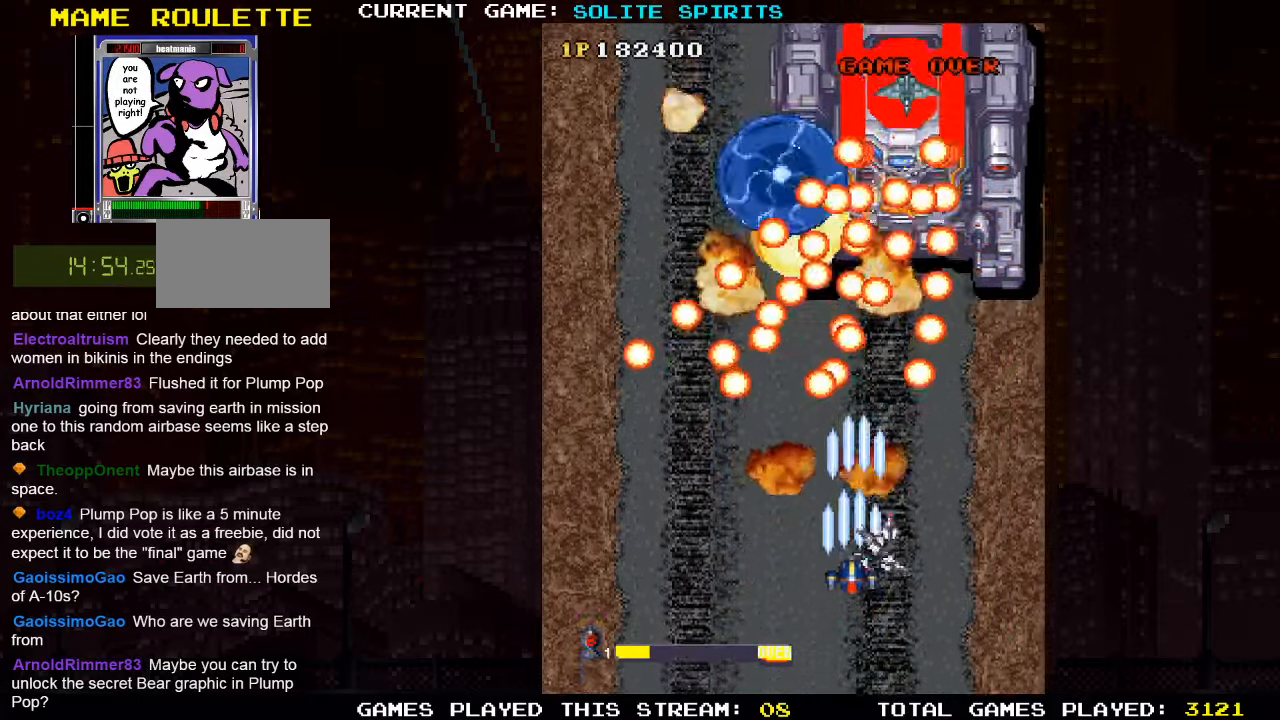
{"dt_ms": 500, "buttons": [], "left_stick": "center", "events": [[84, "SQUARE", "up"], [200, "SQUARE", "down"], [284, "left_stick", "center"], [334, "SQUARE", "up"]]}
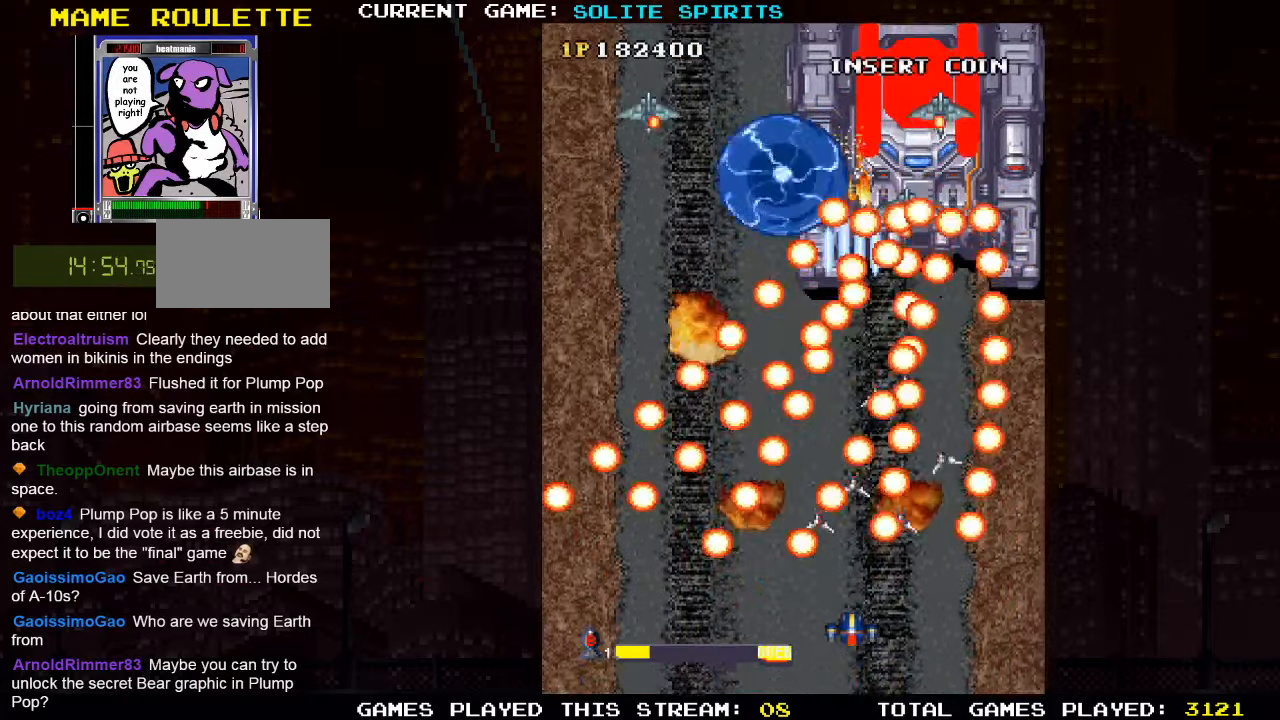
{"dt_ms": 500, "buttons": [], "left_stick": "center", "events": [[17, "SQUARE", "down"], [117, "SQUARE", "up"], [200, "SQUARE", "down"], [250, "left_stick", "right"], [334, "SQUARE", "up"], [434, "SQUARE", "down"], [434, "left_stick", "center"], [500, "SQUARE", "up"]]}
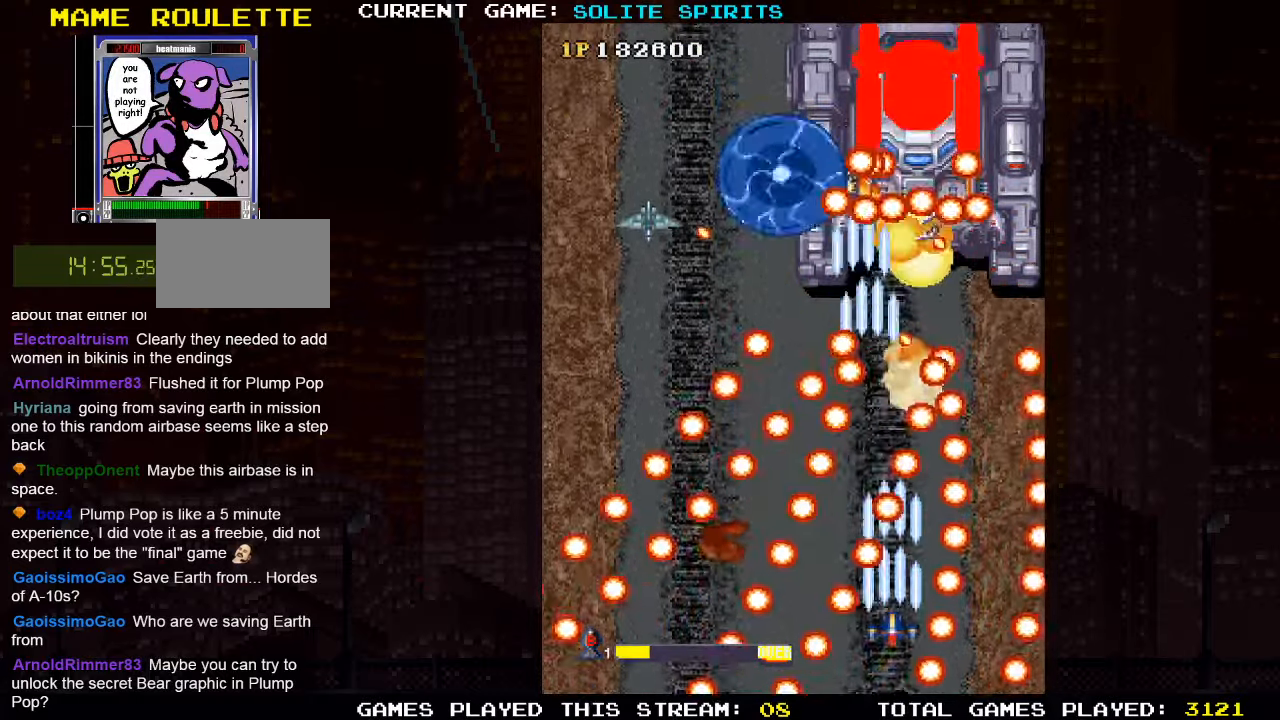
{"dt_ms": 500, "buttons": ["SQUARE"], "left_stick": "center", "events": [[17, "SQUARE", "down"], [67, "left_stick", "right"], [100, "SQUARE", "up"], [167, "SQUARE", "down"], [184, "left_stick", "center"], [234, "SQUARE", "up"], [267, "SQUARE", "down"], [267, "left_stick", "right"], [334, "SQUARE", "up"], [384, "left_stick", "center"], [400, "SQUARE", "down"]]}
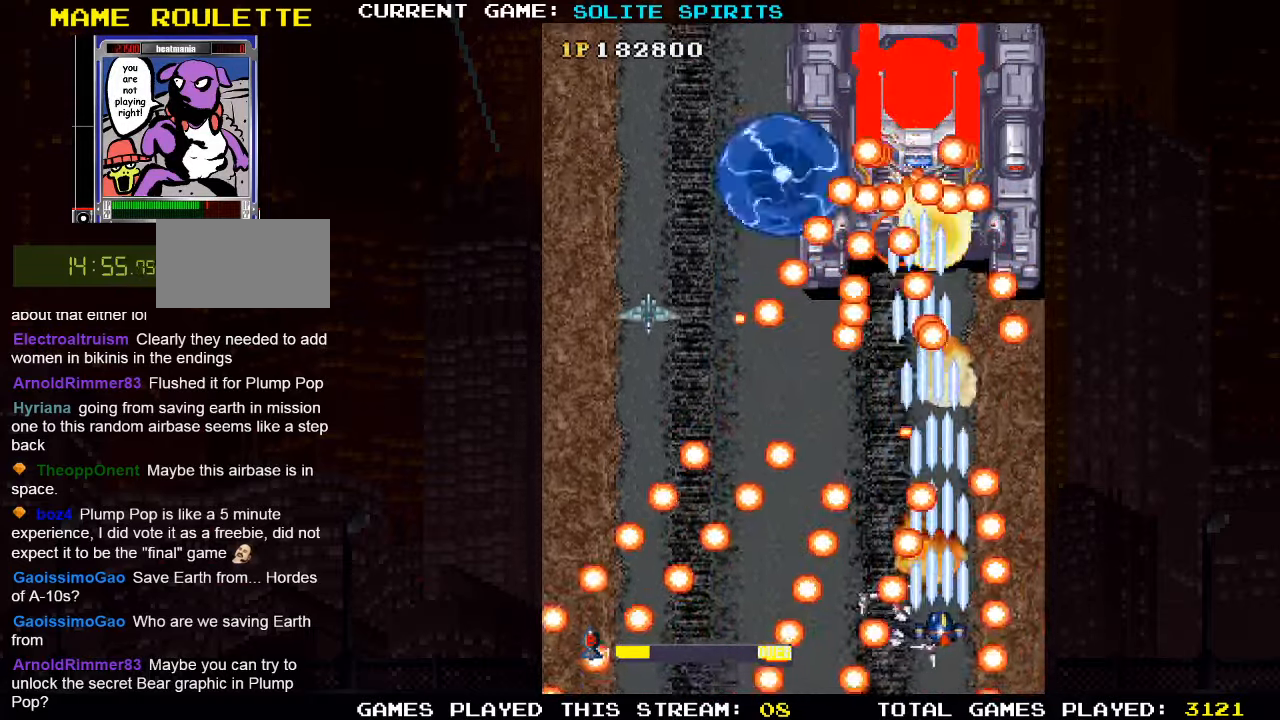
{"dt_ms": 500, "buttons": ["SQUARE"], "left_stick": "down", "events": [[17, "left_stick", "right"], [66, "SQUARE", "up"], [133, "SQUARE", "down"], [150, "left_stick", "up"], [183, "SQUARE", "up"], [216, "SQUARE", "down"], [300, "SQUARE", "up"], [366, "SQUARE", "down"], [383, "left_stick", "center"], [483, "left_stick", "down"]]}
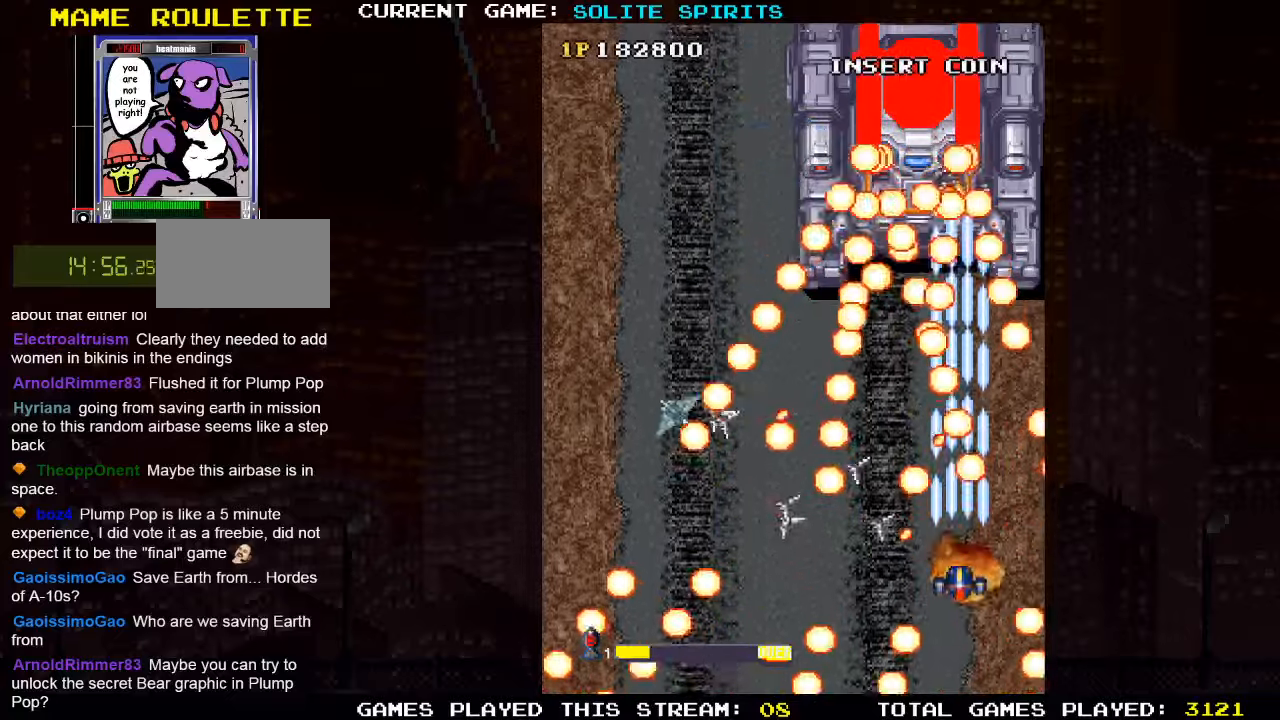
{"dt_ms": 1000, "buttons": [], "left_stick": "left"}
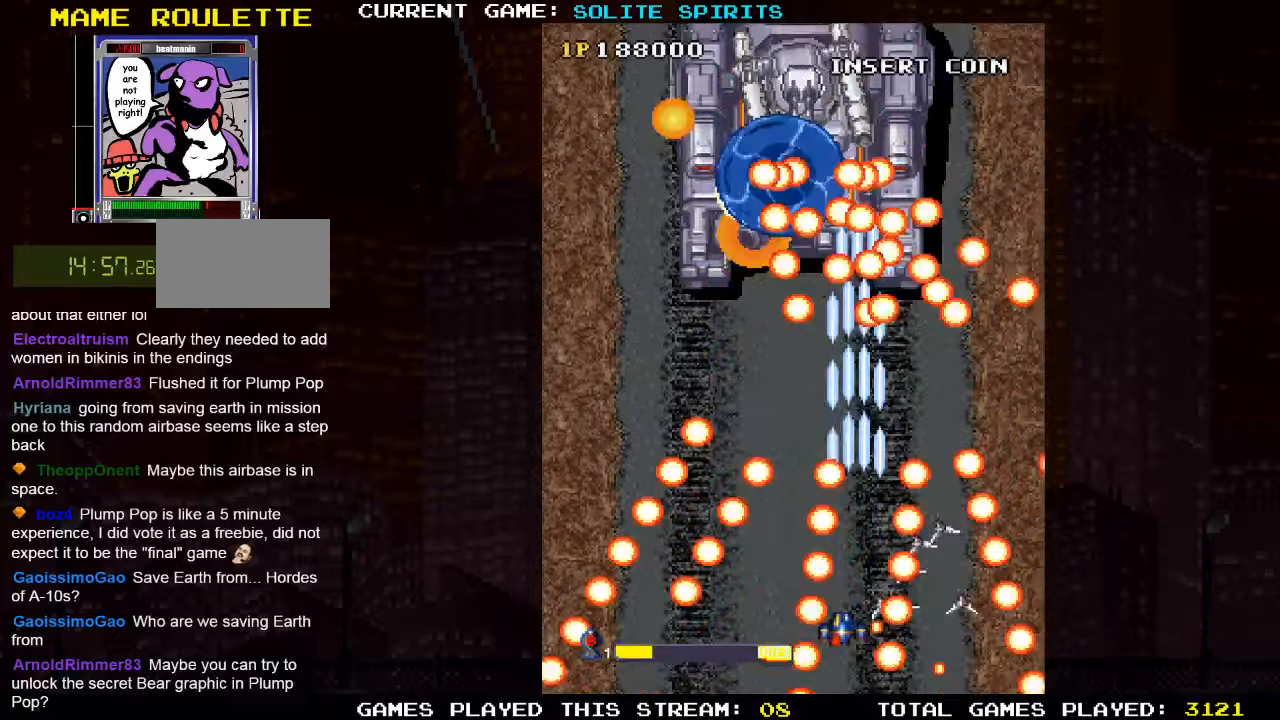
{"dt_ms": 500, "buttons": ["SQUARE"], "left_stick": "center", "events": [[16, "SQUARE", "down"], [16, "left_stick", "center"], [150, "SQUARE", "up"], [216, "SQUARE", "down"], [400, "SQUARE", "up"], [466, "SQUARE", "down"]]}
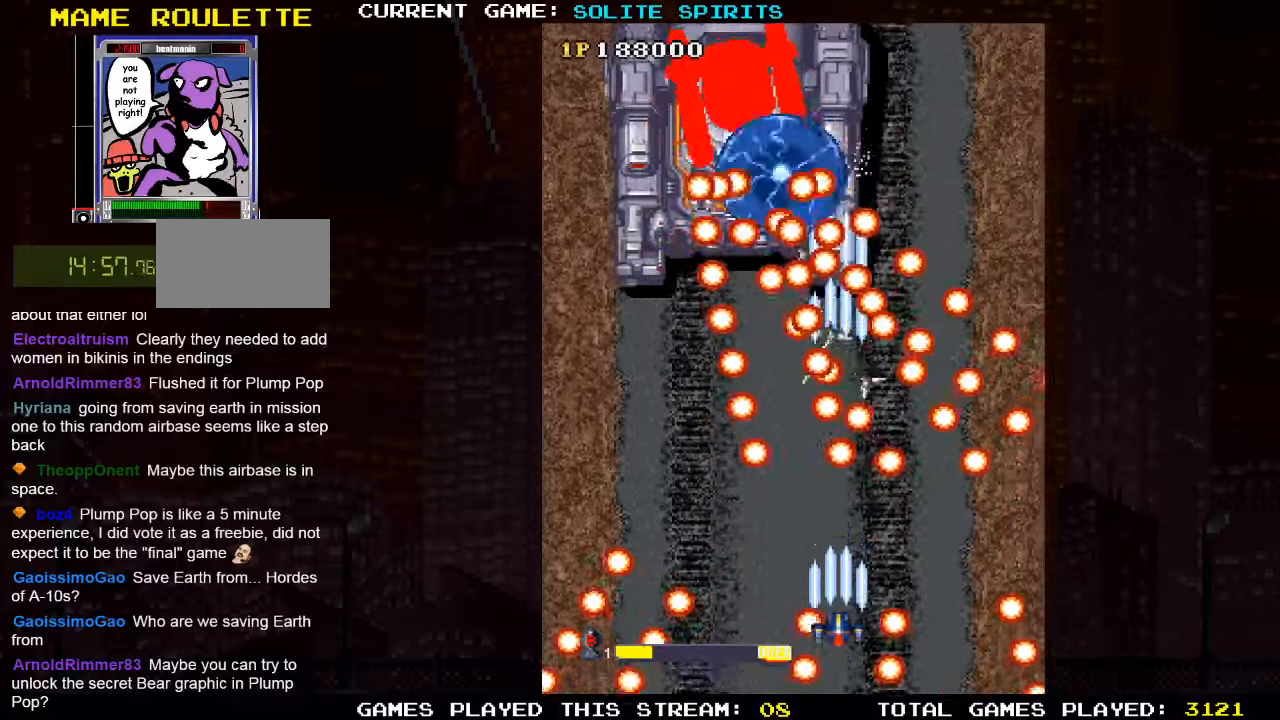
{"dt_ms": 500, "buttons": ["SQUARE"], "left_stick": "center", "events": [[133, "SQUARE", "up"], [233, "left_stick", "left"], [250, "SQUARE", "down"], [350, "left_stick", "right"], [400, "SQUARE", "up"], [450, "SQUARE", "down"], [483, "left_stick", "center"]]}
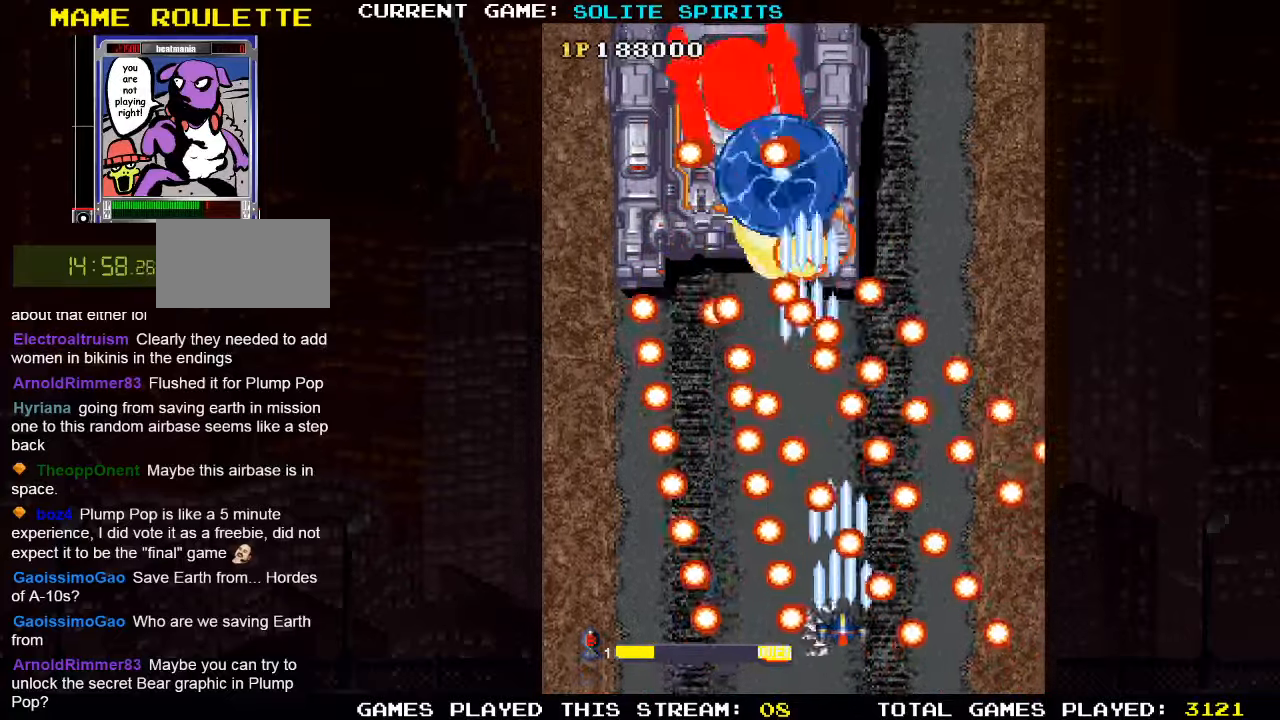
{"dt_ms": 500, "buttons": [], "left_stick": "left", "events": [[50, "left_stick", "left"], [133, "SQUARE", "up"], [183, "SQUARE", "down"], [200, "left_stick", "center"], [283, "left_stick", "left"], [350, "SQUARE", "up"], [433, "SQUARE", "down"], [500, "SQUARE", "up"]]}
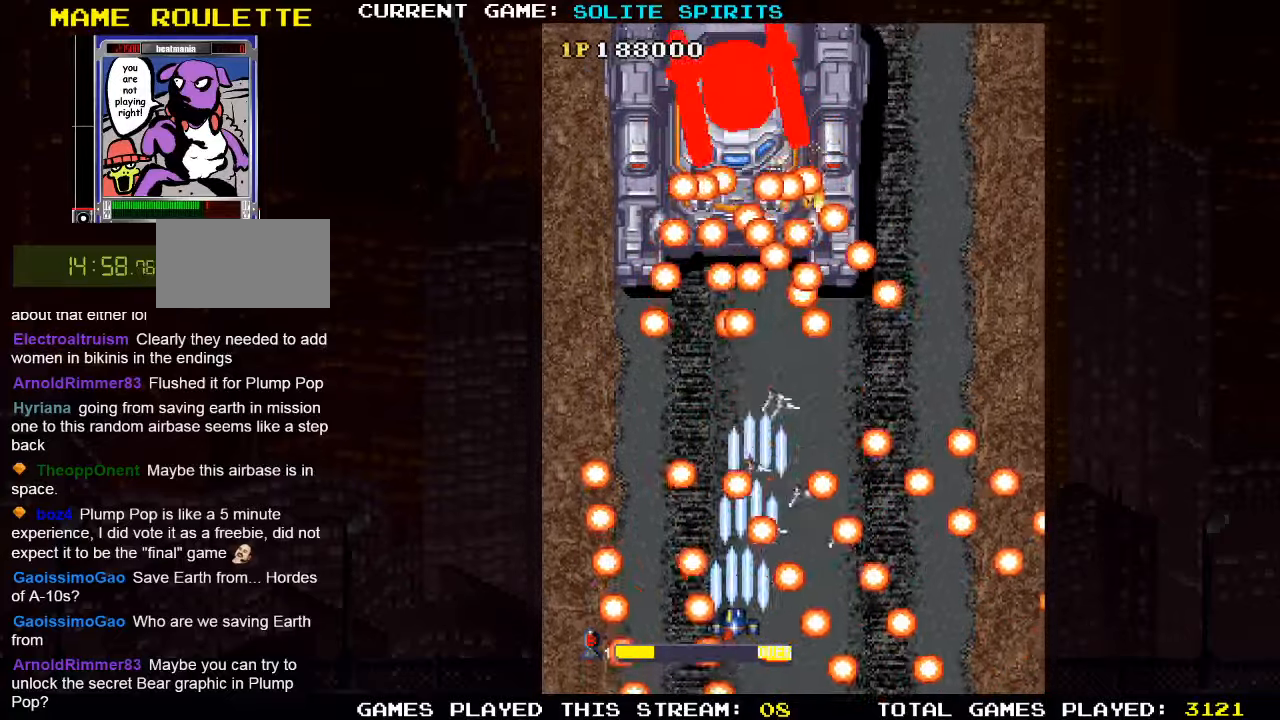
{"dt_ms": 1000, "buttons": ["SQUARE"], "left_stick": "center"}
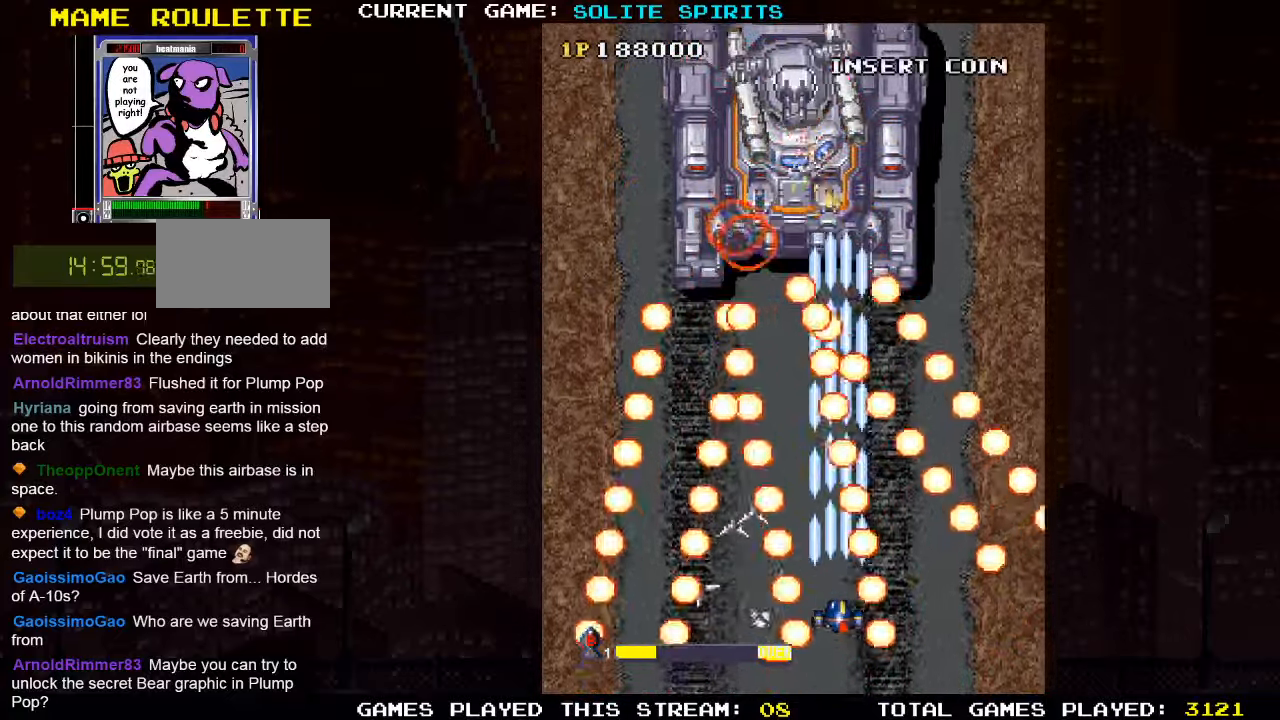
{"dt_ms": 500, "buttons": [], "left_stick": "left", "events": [[250, "SQUARE", "up"], [300, "SQUARE", "down"], [383, "SQUARE", "up"], [400, "SQUARE", "down"], [466, "SQUARE", "up"], [466, "left_stick", "left"]]}
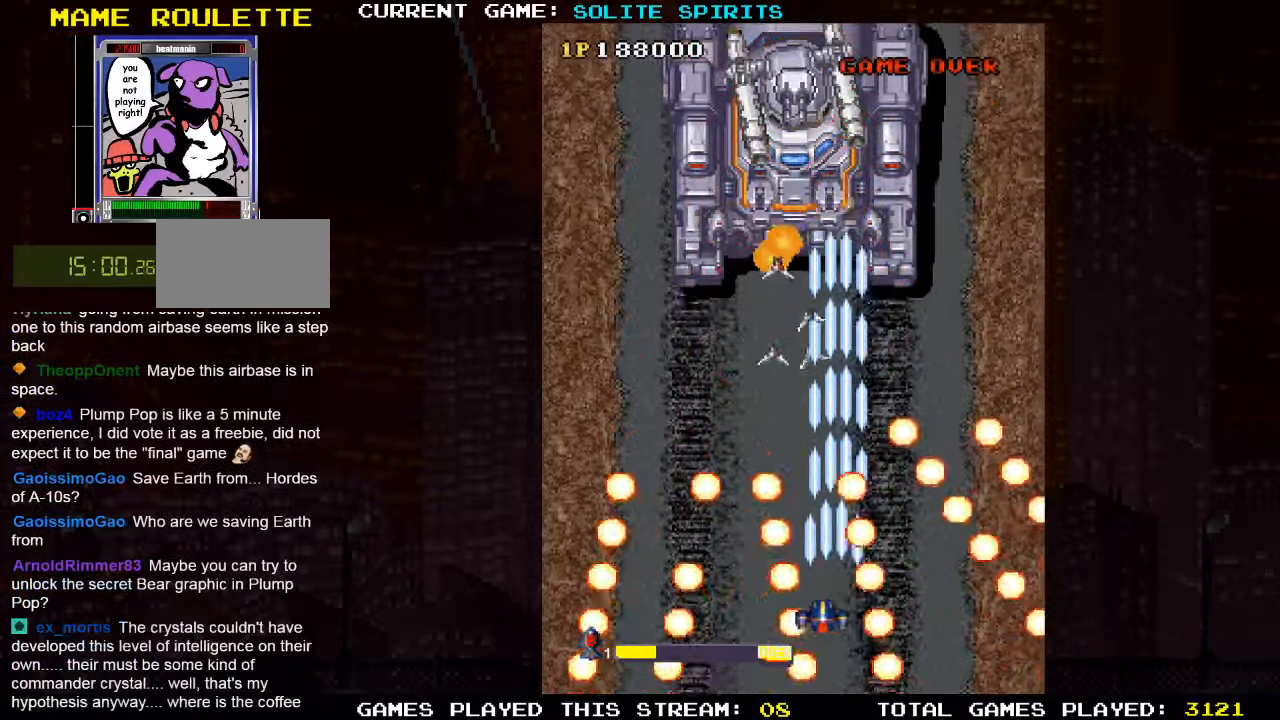
{"dt_ms": 500, "buttons": [], "left_stick": "up", "events": [[33, "SQUARE", "down"], [50, "left_stick", "up"], [83, "SQUARE", "up"], [133, "SQUARE", "down"], [166, "SQUARE", "up"], [233, "SQUARE", "down"], [300, "SQUARE", "up"], [316, "SQUARE", "down"], [400, "SQUARE", "up"], [450, "SQUARE", "down"], [500, "SQUARE", "up"]]}
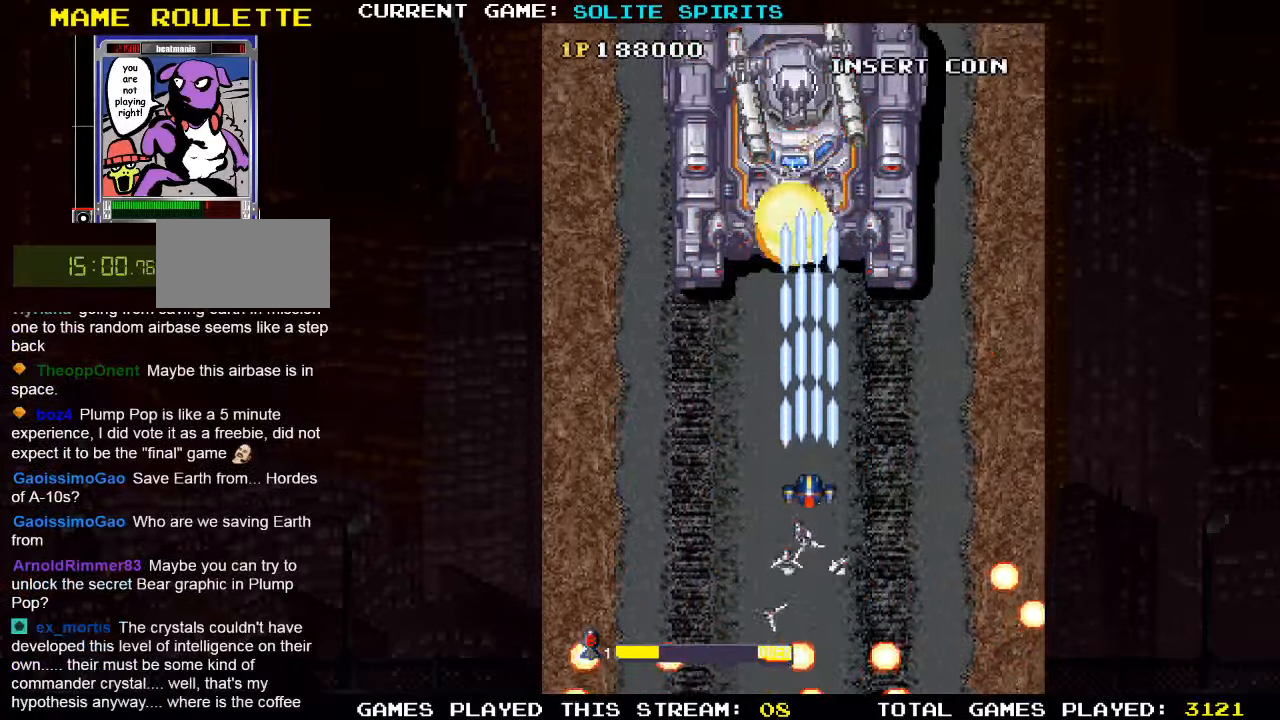
{"dt_ms": 500, "buttons": [], "left_stick": "down", "events": [[33, "SQUARE", "down"], [100, "SQUARE", "up"], [150, "SQUARE", "down"], [183, "SQUARE", "up"], [200, "left_stick", "down"], [233, "SQUARE", "down"], [267, "SQUARE", "up"], [333, "SQUARE", "down"], [383, "SQUARE", "up"], [417, "SQUARE", "down"], [467, "SQUARE", "up"]]}
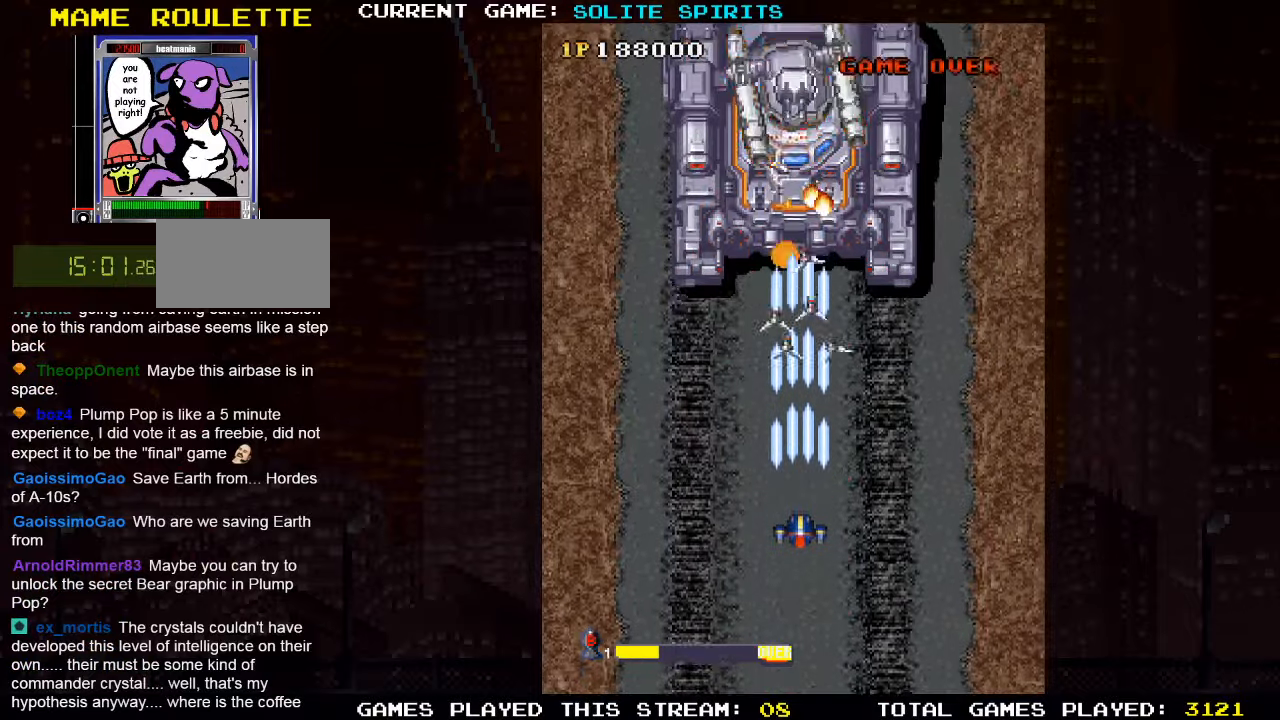
{"dt_ms": 500, "buttons": [], "left_stick": "center", "events": [[33, "SQUARE", "down"], [83, "SQUARE", "up"], [133, "SQUARE", "down"], [183, "SQUARE", "up"], [250, "SQUARE", "down"], [300, "SQUARE", "up"], [333, "SQUARE", "down"], [383, "SQUARE", "up"], [383, "left_stick", "center"], [433, "SQUARE", "down"], [483, "SQUARE", "up"]]}
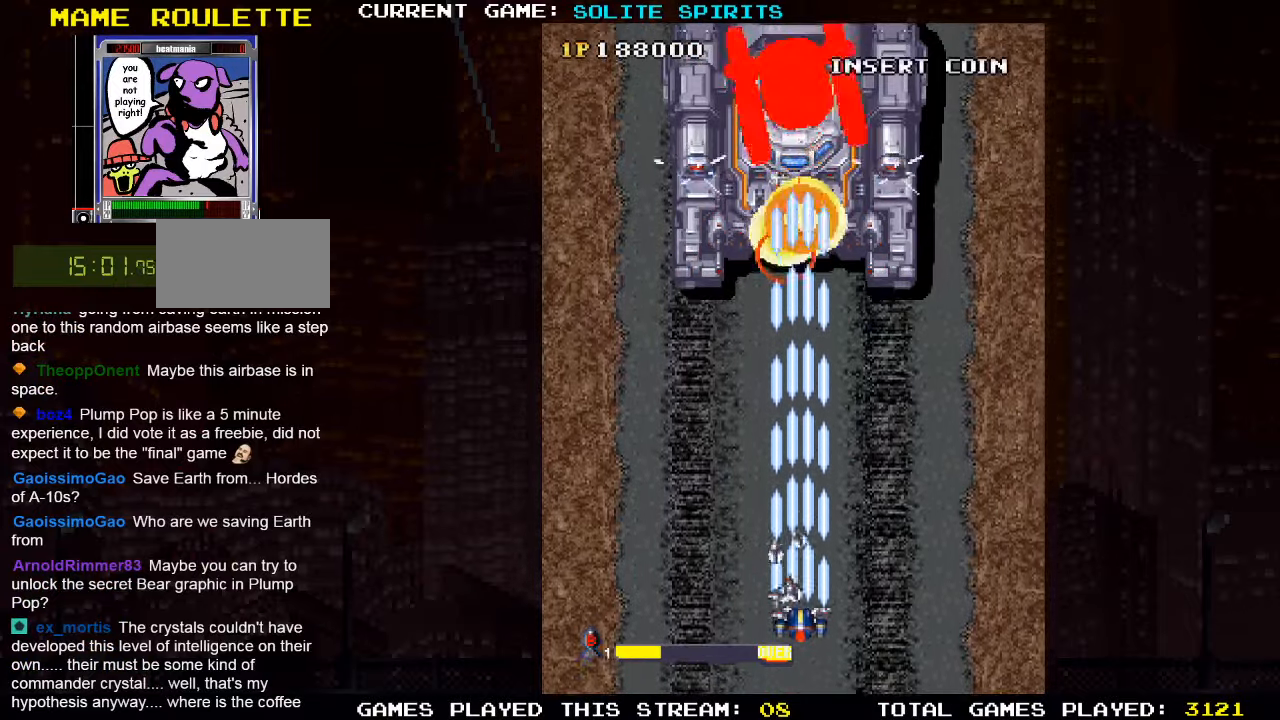
{"dt_ms": 500, "buttons": ["SQUARE"], "left_stick": "up", "events": [[17, "SQUARE", "down"], [17, "left_stick", "up"], [83, "SQUARE", "up"], [167, "TRIANGLE", "down"], [200, "SQUARE", "down"], [233, "SQUARE", "up"], [317, "SQUARE", "down"], [350, "TRIANGLE", "up"], [417, "SQUARE", "up"], [467, "SQUARE", "down"]]}
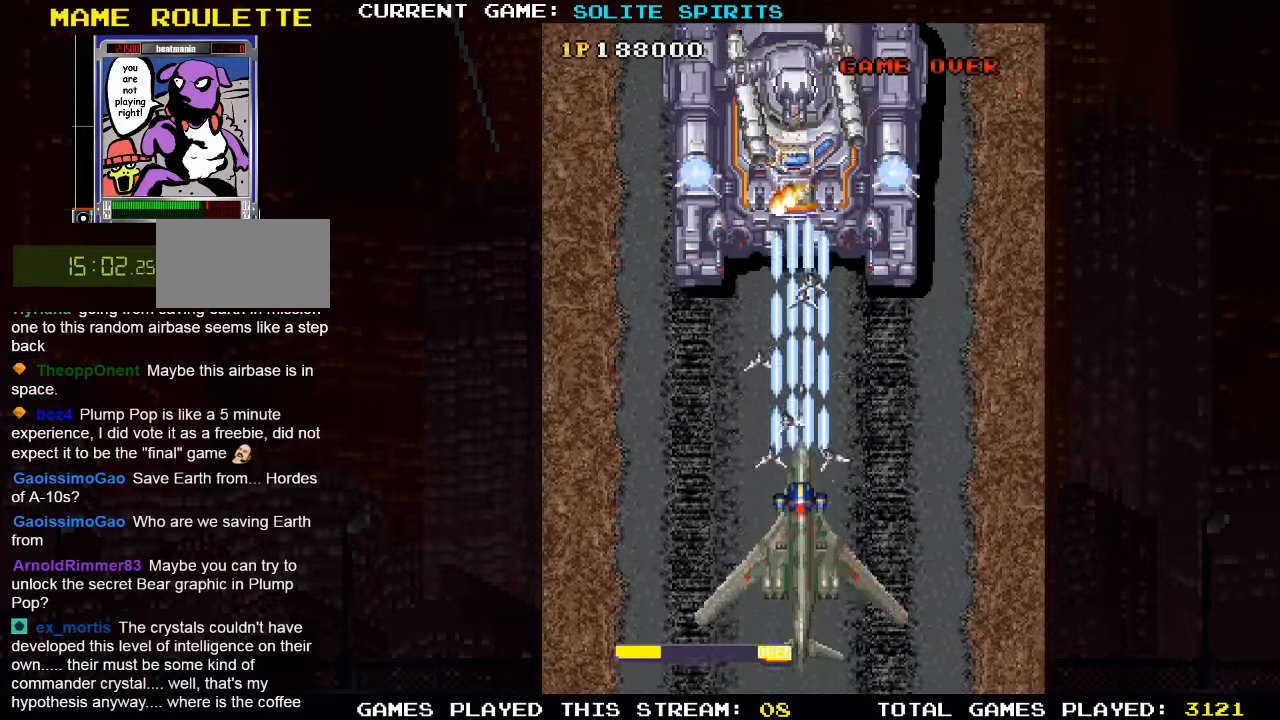
{"dt_ms": 500, "buttons": ["SQUARE"], "left_stick": "down", "events": [[267, "left_stick", "center"], [417, "left_stick", "down"]]}
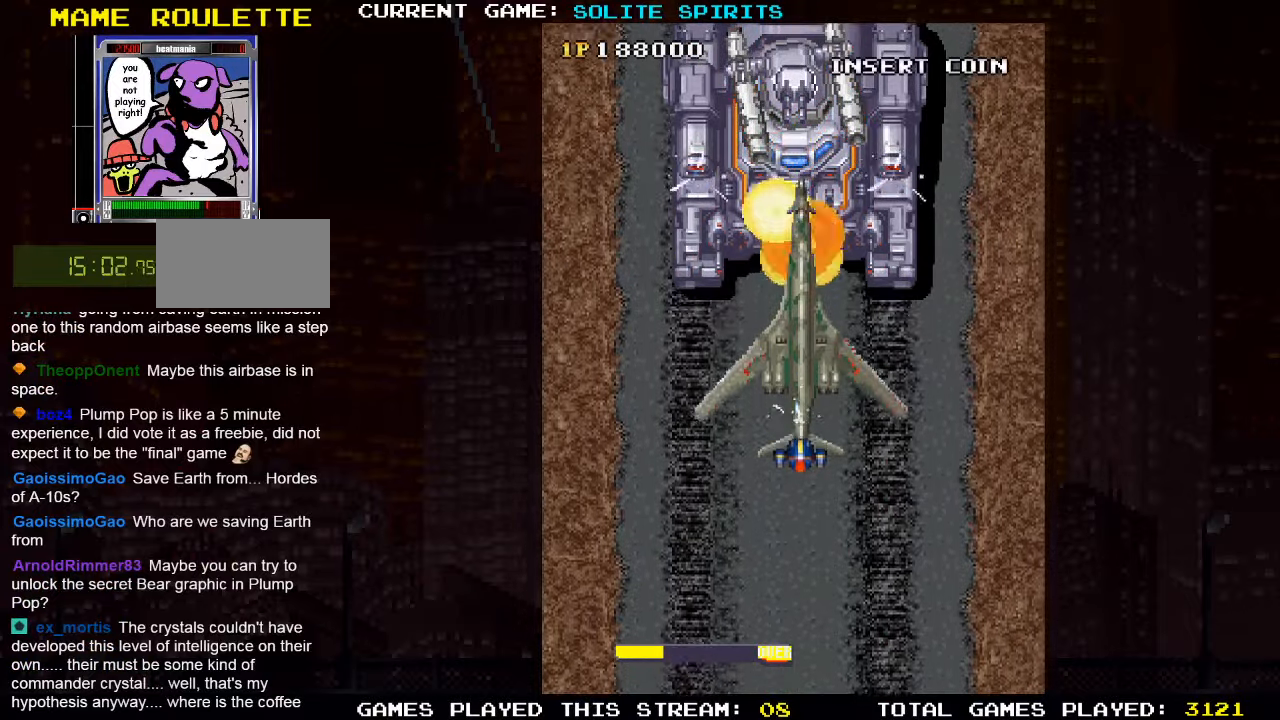
{"dt_ms": 500, "buttons": [], "left_stick": "up", "events": [[150, "left_stick", "center"], [317, "left_stick", "up"], [483, "SQUARE", "up"]]}
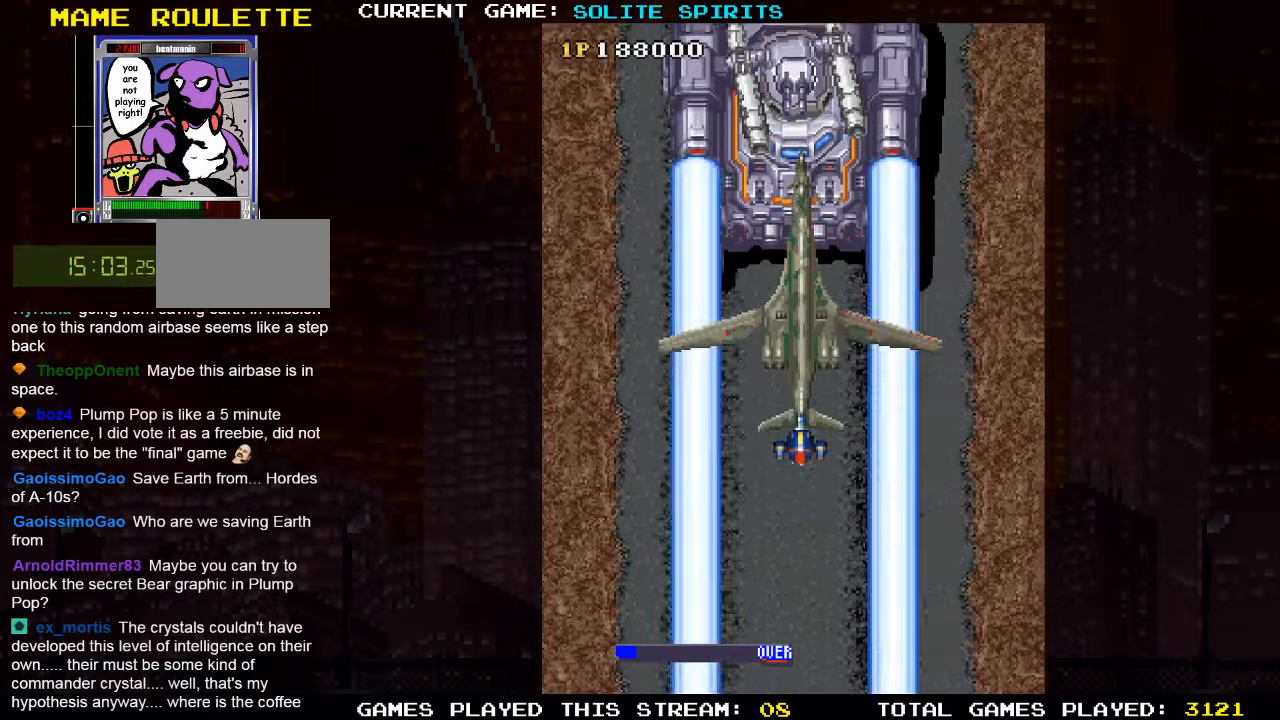
{"dt_ms": 500, "buttons": ["SQUARE"], "left_stick": "down", "events": [[50, "SQUARE", "down"], [100, "left_stick", "center"], [133, "SQUARE", "up"], [183, "SQUARE", "down"], [200, "left_stick", "down"], [233, "SQUARE", "up"], [267, "SQUARE", "down"], [317, "SQUARE", "up"], [400, "SQUARE", "down"], [450, "SQUARE", "up"], [483, "SQUARE", "down"]]}
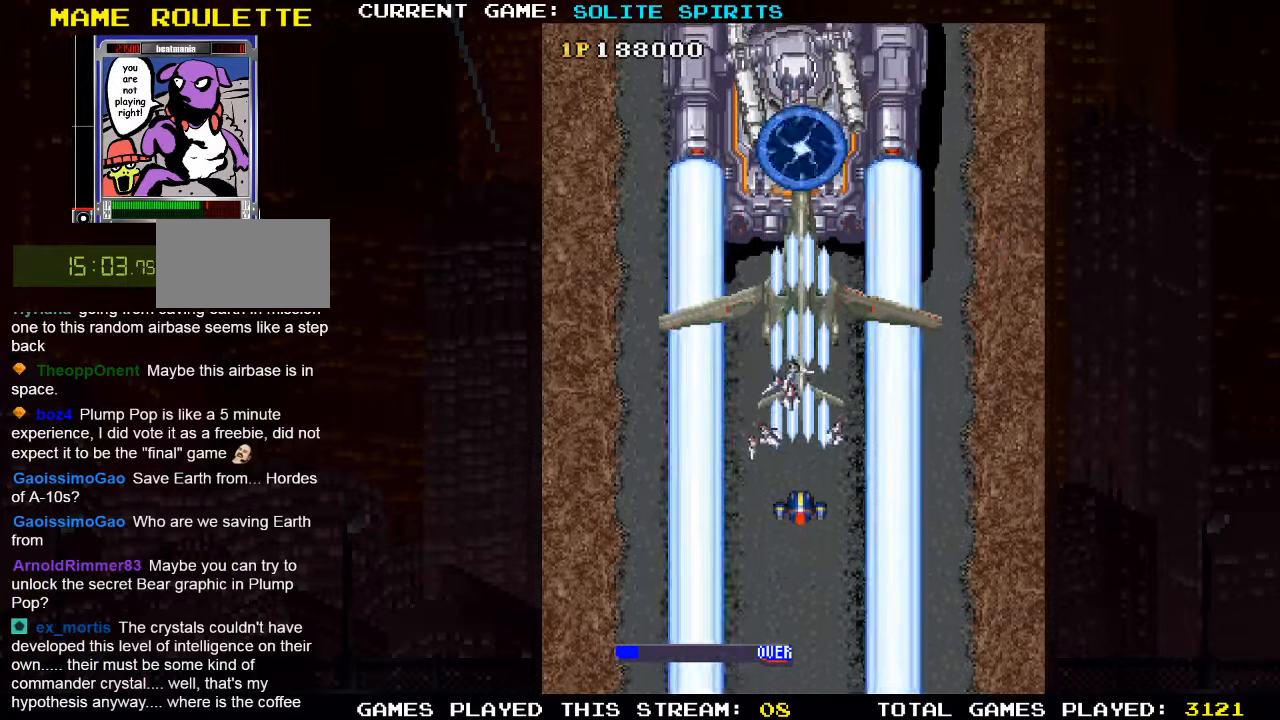
{"dt_ms": 500, "buttons": ["SQUARE"], "left_stick": "down", "events": [[50, "SQUARE", "up"], [117, "SQUARE", "down"], [183, "SQUARE", "up"], [217, "SQUARE", "down"], [283, "SQUARE", "up"], [350, "SQUARE", "down"], [417, "SQUARE", "up"], [450, "SQUARE", "down"]]}
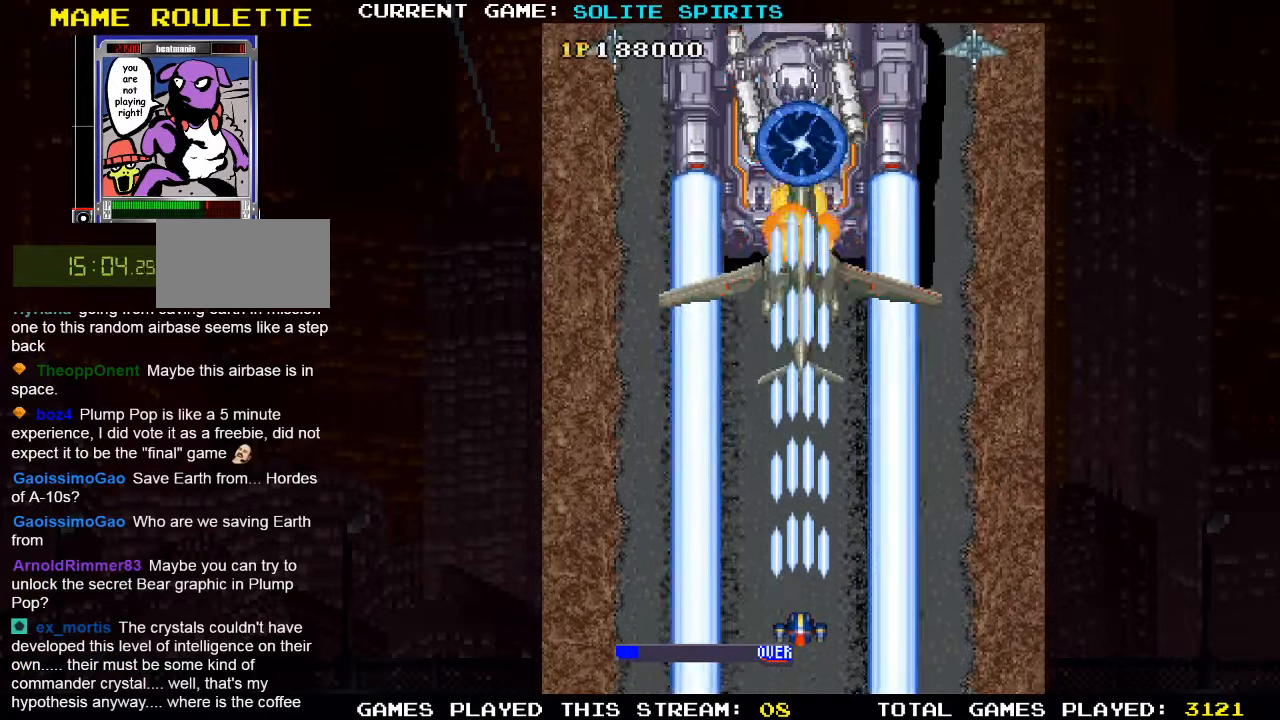
{"dt_ms": 500, "buttons": [], "left_stick": "down", "events": [[17, "SQUARE", "up"], [33, "left_stick", "center"], [100, "SQUARE", "down"], [150, "SQUARE", "up"], [183, "SQUARE", "down"], [200, "left_stick", "down"], [233, "SQUARE", "up"], [317, "SQUARE", "down"], [383, "SQUARE", "up"], [417, "SQUARE", "down"], [483, "SQUARE", "up"]]}
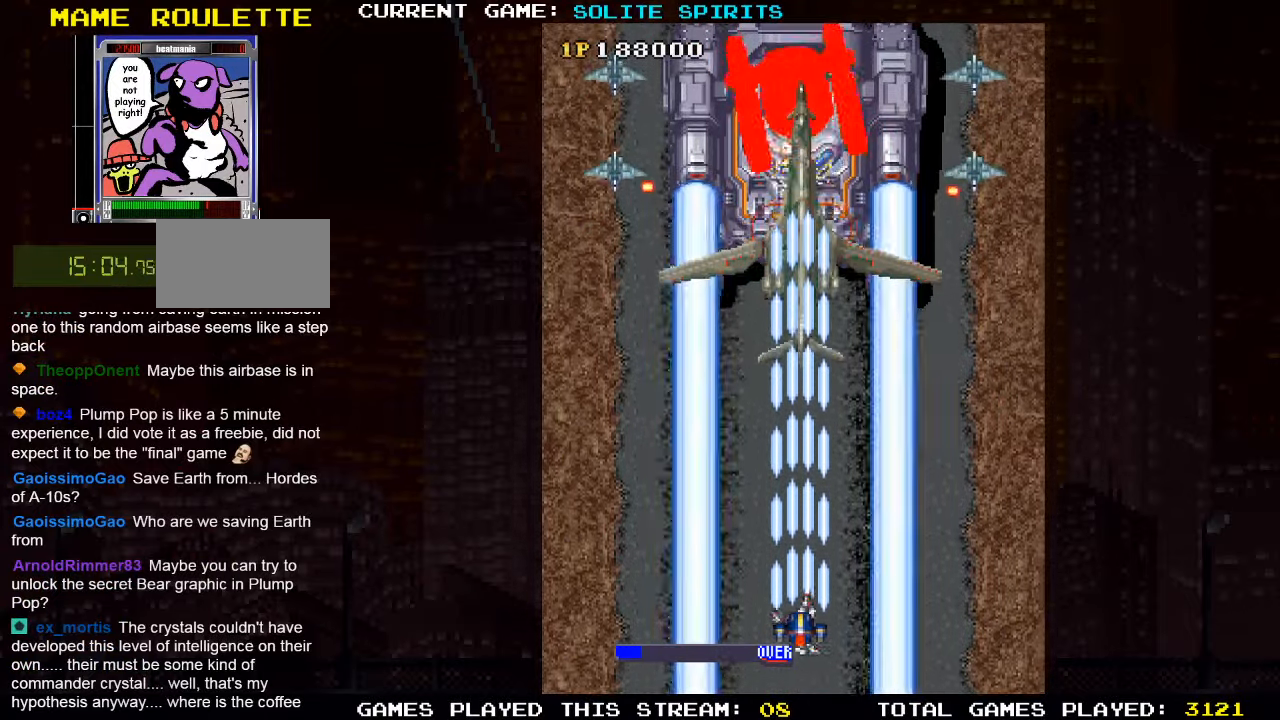
{"dt_ms": 500, "buttons": [], "left_stick": "center", "events": [[50, "SQUARE", "down"], [67, "left_stick", "center"], [117, "SQUARE", "up"], [150, "SQUARE", "down"], [217, "SQUARE", "up"], [317, "SQUARE", "down"], [383, "SQUARE", "up"], [400, "SQUARE", "down"], [467, "SQUARE", "up"]]}
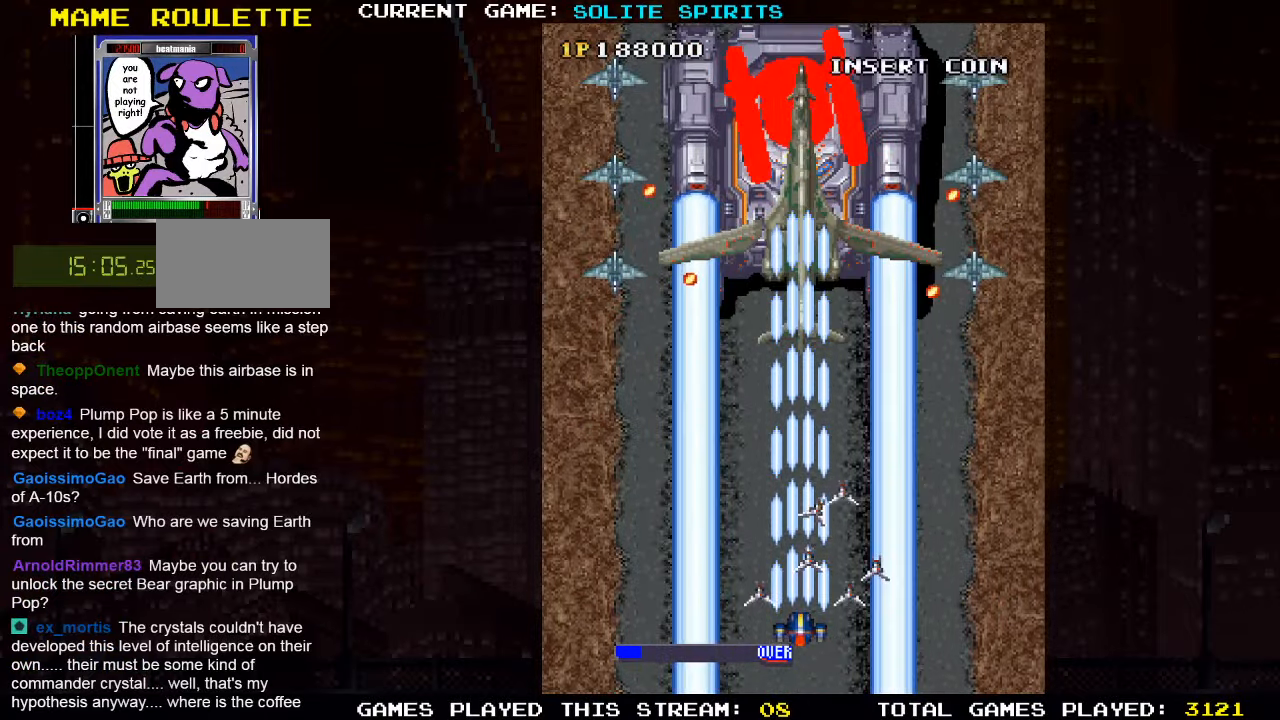
{"dt_ms": 500, "buttons": [], "left_stick": "center", "events": [[67, "SQUARE", "down"], [217, "SQUARE", "up"], [300, "SQUARE", "down"], [367, "SQUARE", "up"], [400, "SQUARE", "down"], [467, "SQUARE", "up"]]}
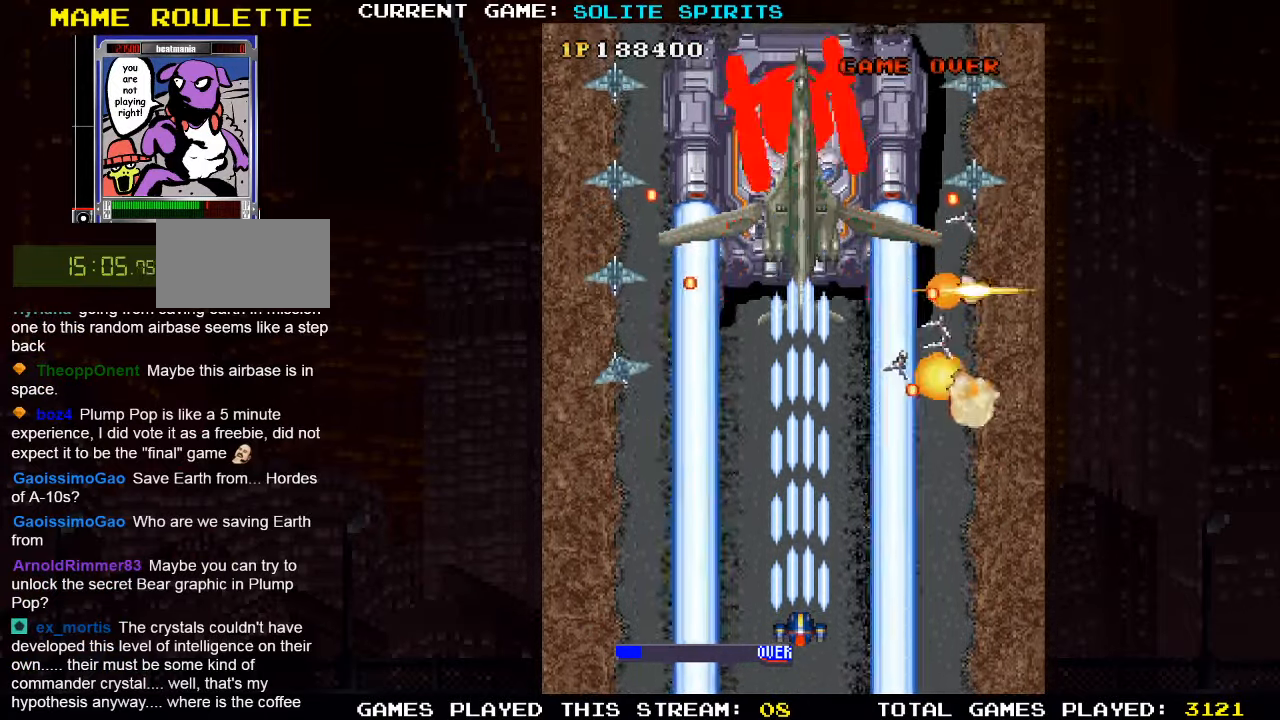
{"dt_ms": 500, "buttons": [], "left_stick": "up", "events": [[50, "SQUARE", "down"], [117, "SQUARE", "up"], [133, "SQUARE", "down"], [200, "SQUARE", "up"], [300, "SQUARE", "down"], [317, "left_stick", "up"], [350, "SQUARE", "up"], [400, "SQUARE", "down"], [450, "SQUARE", "up"]]}
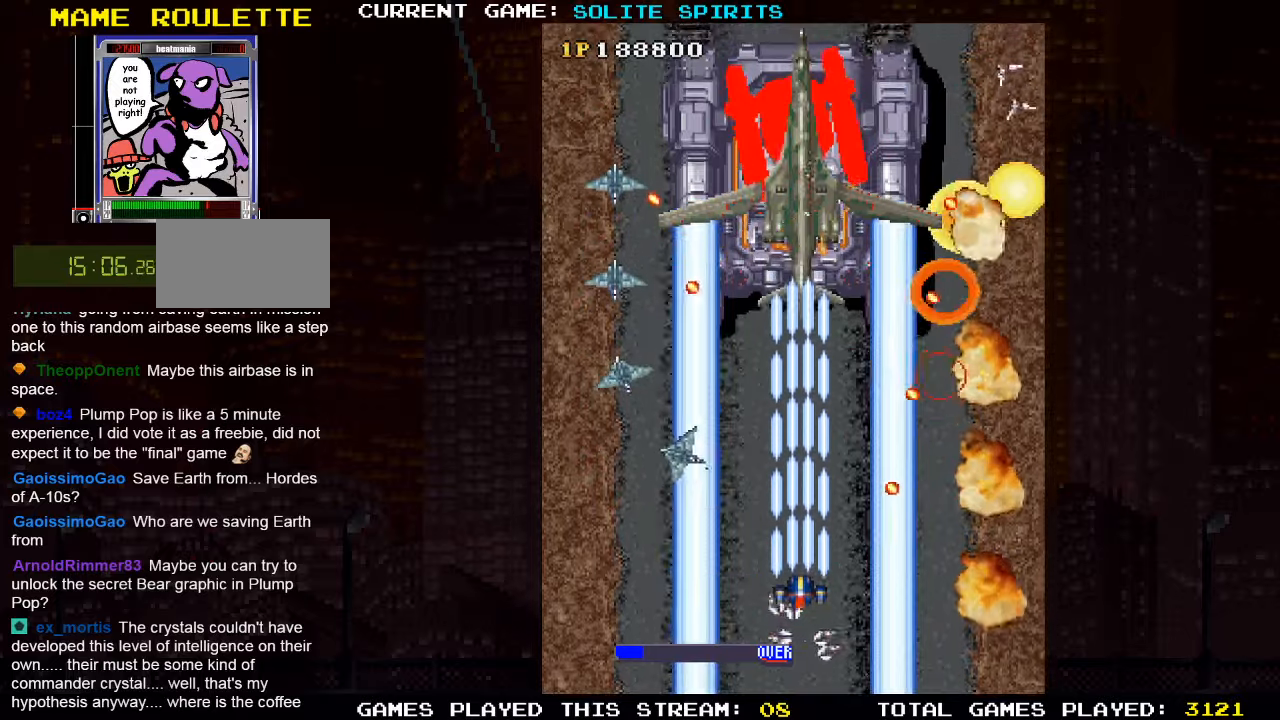
{"dt_ms": 500, "buttons": [], "left_stick": "up", "events": [[34, "SQUARE", "down"], [100, "SQUARE", "up"], [134, "SQUARE", "down"], [200, "SQUARE", "up"], [284, "SQUARE", "down"], [334, "SQUARE", "up"], [384, "SQUARE", "down"], [434, "SQUARE", "up"]]}
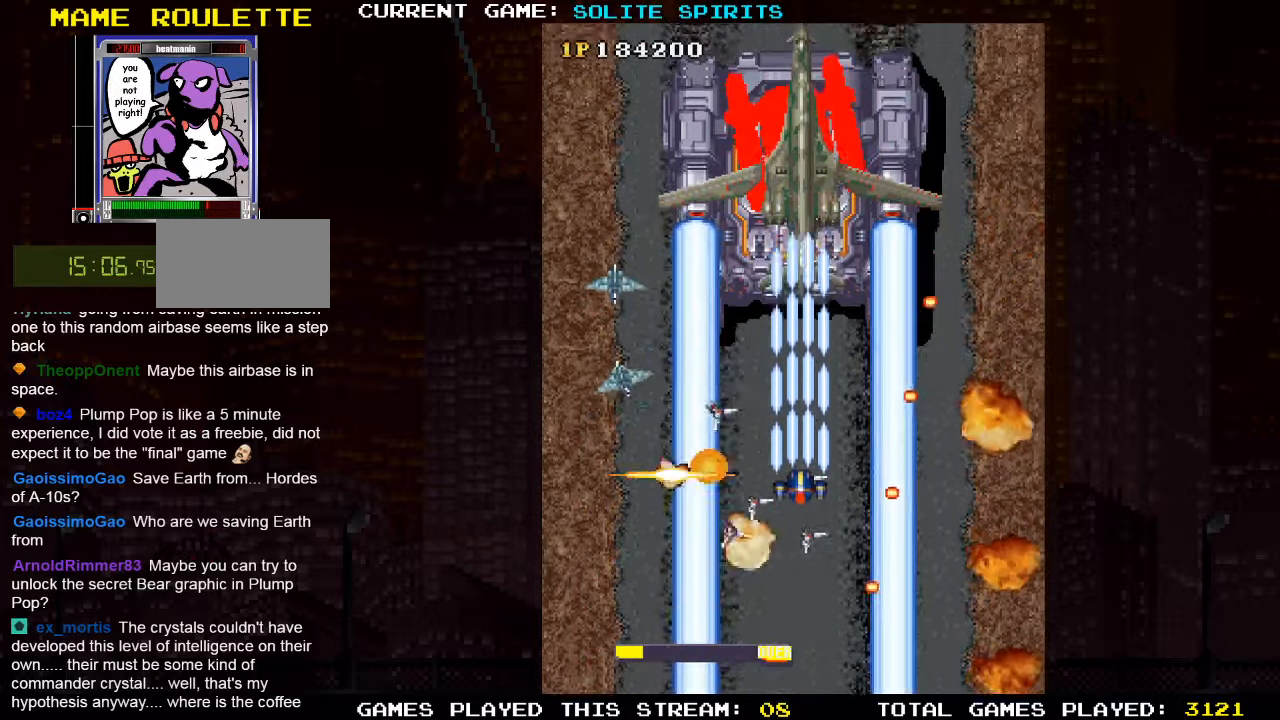
{"dt_ms": 500, "buttons": [], "left_stick": "down", "events": [[17, "SQUARE", "down"], [84, "SQUARE", "up"], [117, "SQUARE", "down"], [184, "SQUARE", "up"], [267, "SQUARE", "down"], [300, "left_stick", "center"], [317, "SQUARE", "up"], [350, "SQUARE", "down"], [367, "left_stick", "down"], [400, "SQUARE", "up"], [484, "SQUARE", "down"], [500, "SQUARE", "up"]]}